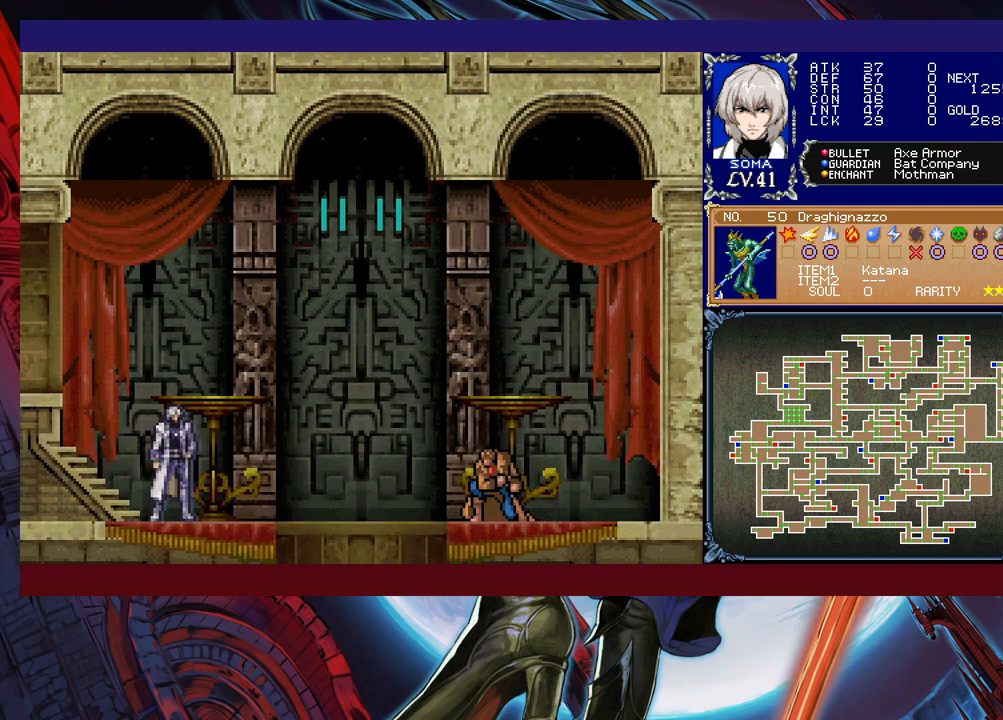
Gameplay with a controller (Xbox layout); each line is a JSON object with the inputs held at the frame after it. "events" lists button and stick changes between this image and that frame as [ms after this image, input, new state], when the widget could be followed in between. Not read: L2 R2 right_stick.
{"buttons": [], "left_stick": "center", "events": []}
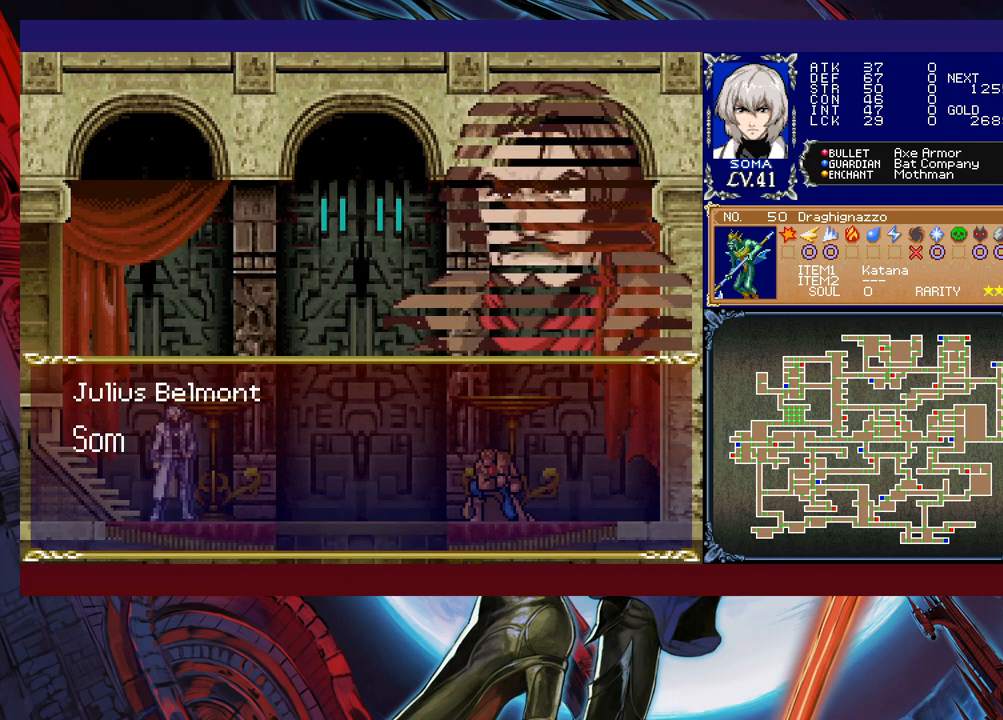
{"buttons": [], "left_stick": "center", "events": []}
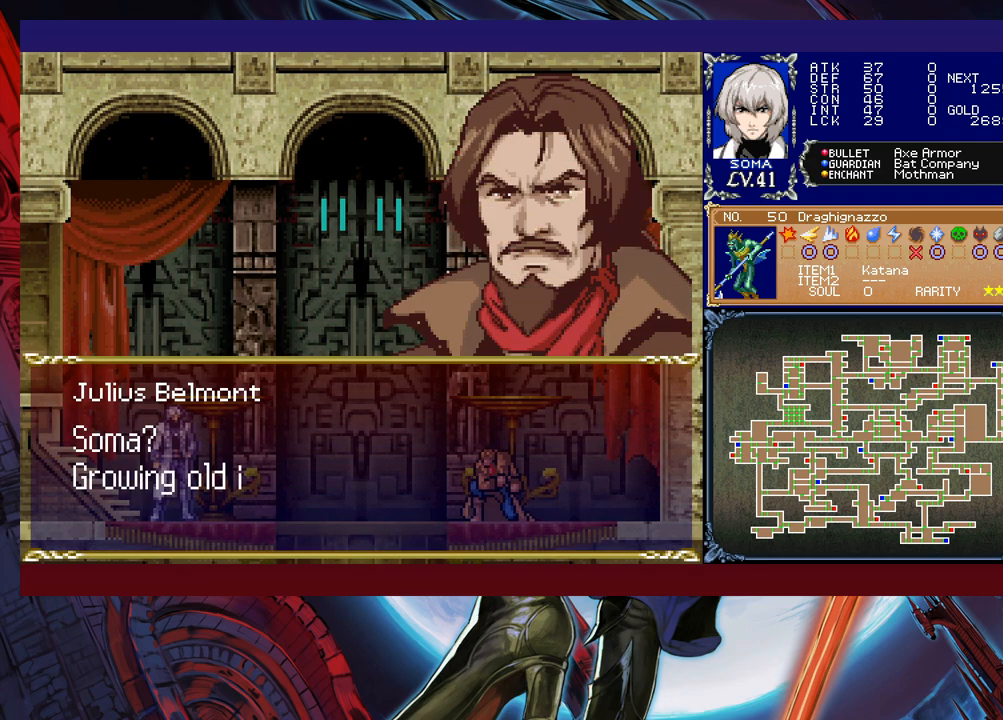
{"buttons": [], "left_stick": "center", "events": []}
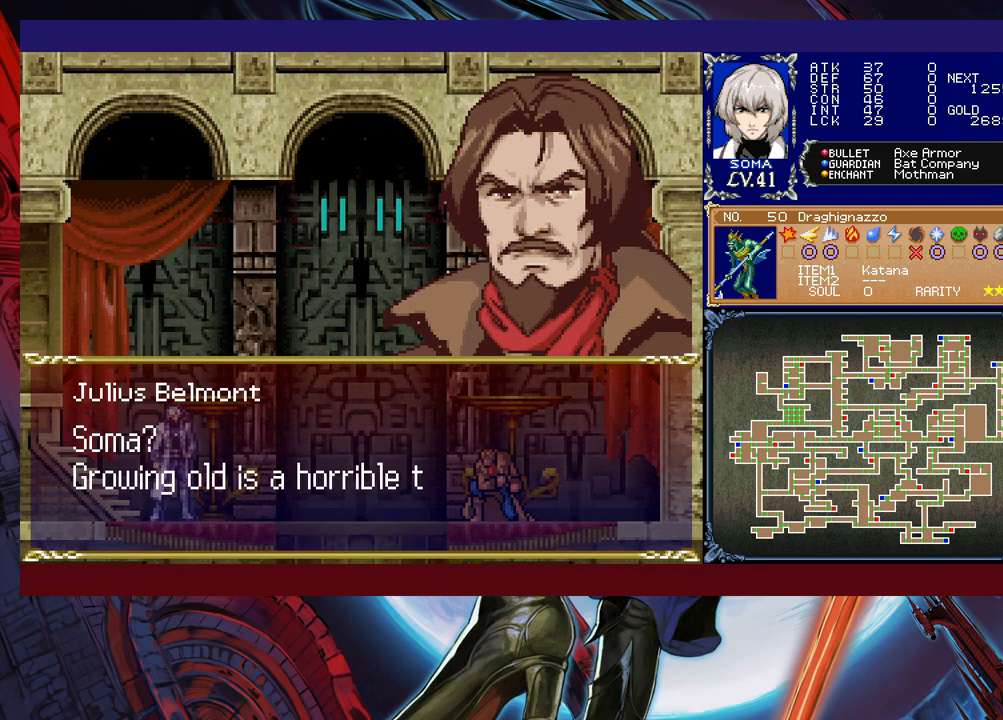
{"buttons": [], "left_stick": "center", "events": []}
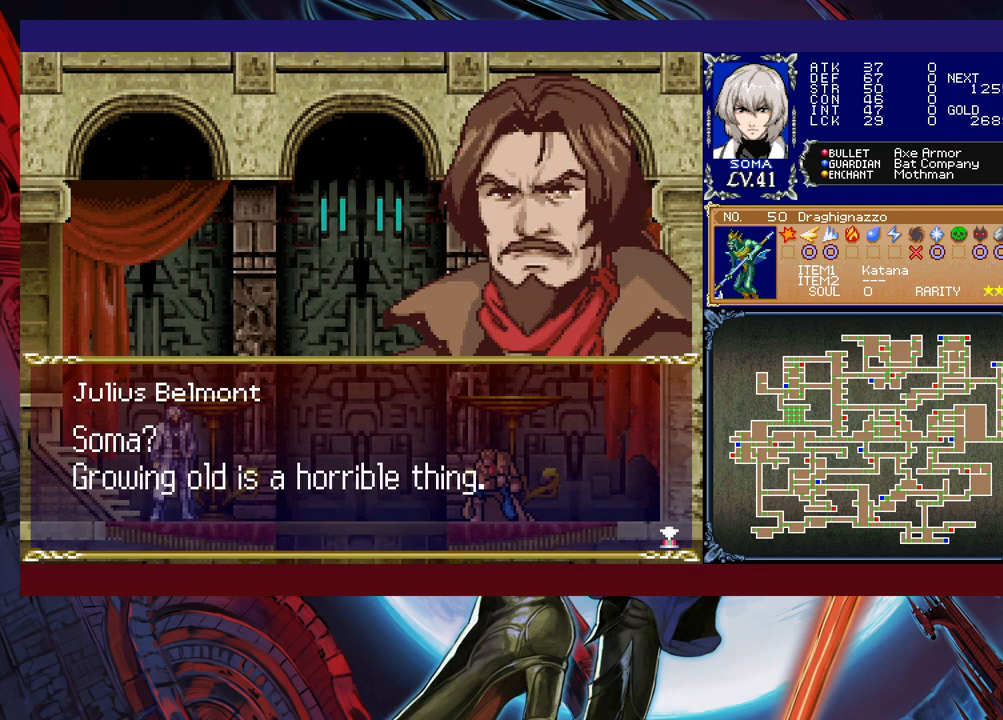
{"buttons": [], "left_stick": "center", "events": []}
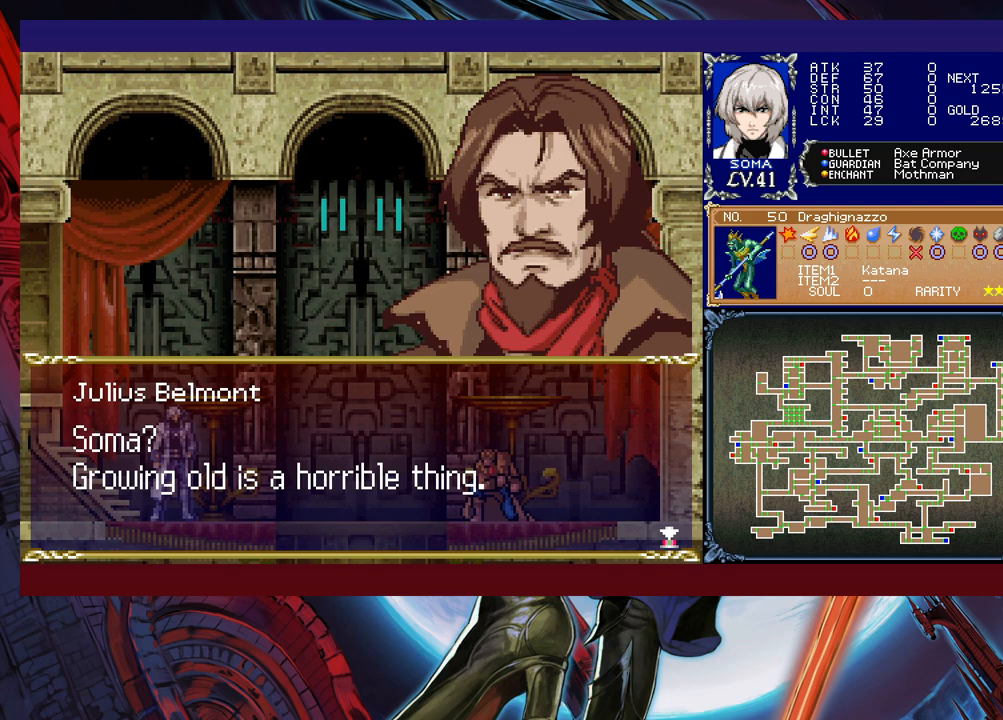
{"buttons": [], "left_stick": "right", "events": [[233, "left_stick", "right"]]}
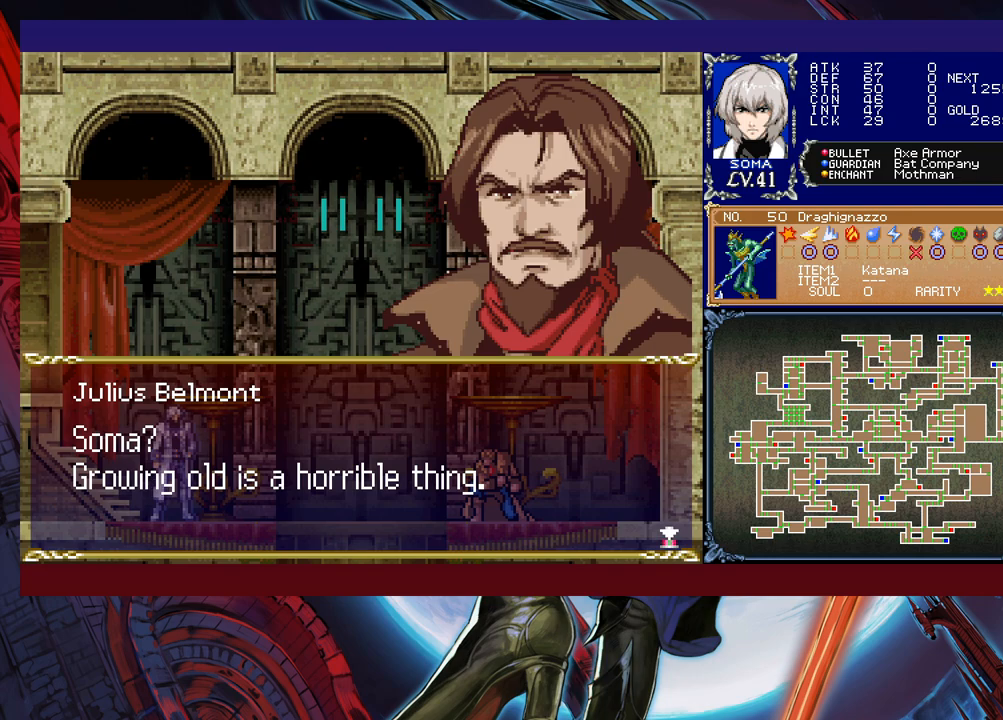
{"buttons": [], "left_stick": "right", "events": []}
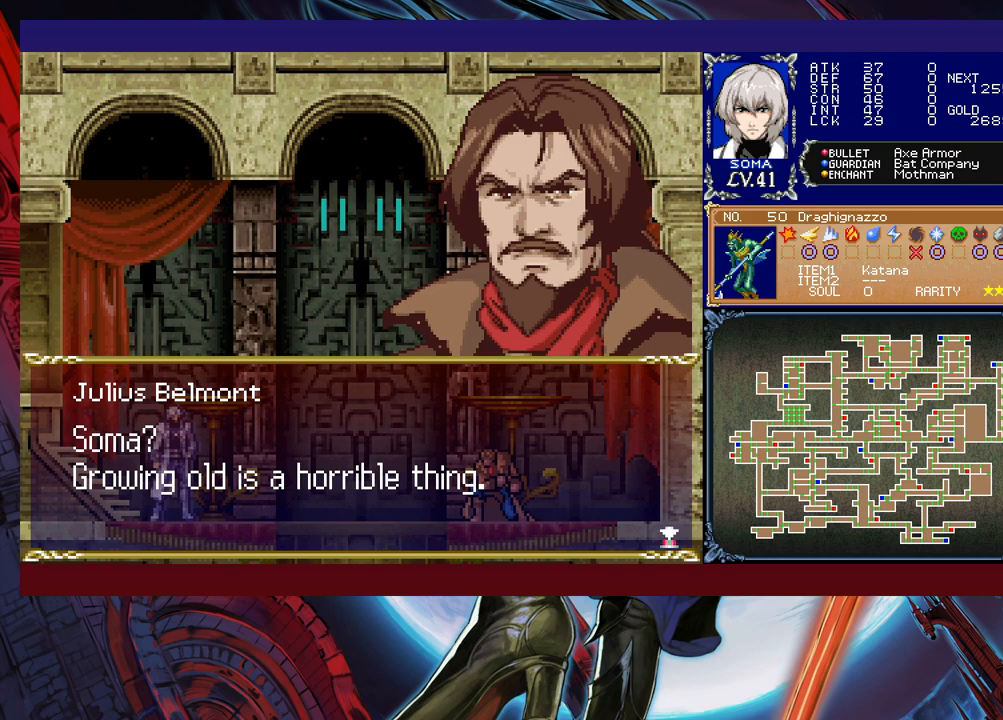
{"buttons": [], "left_stick": "center", "events": [[17, "A", "down"], [133, "A", "up"], [433, "left_stick", "center"]]}
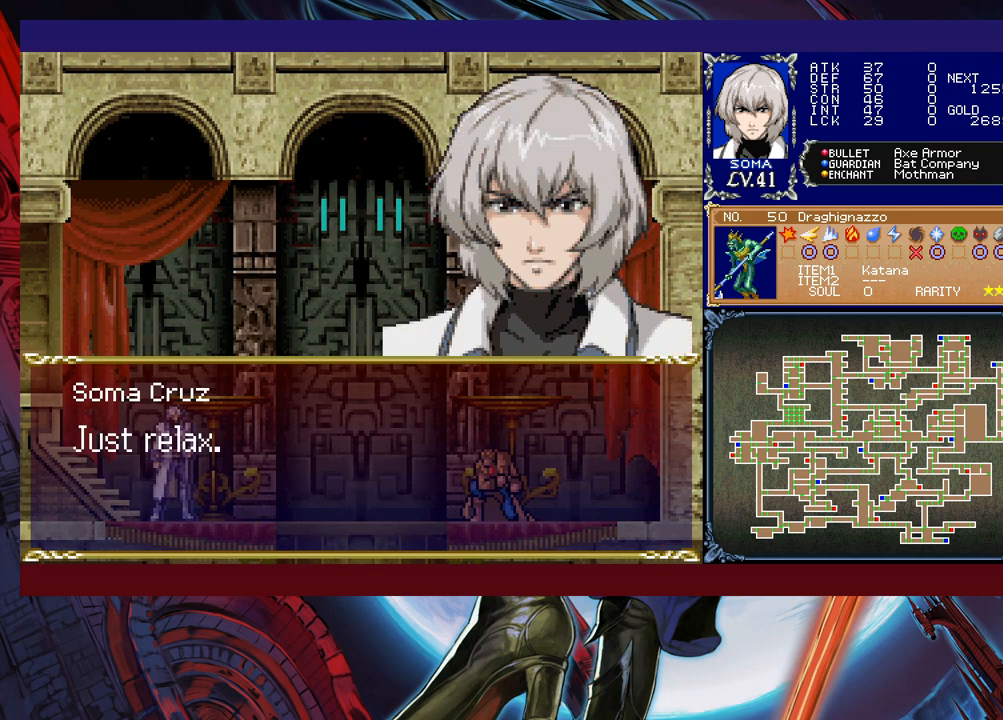
{"buttons": [], "left_stick": "right", "events": [[283, "left_stick", "right"]]}
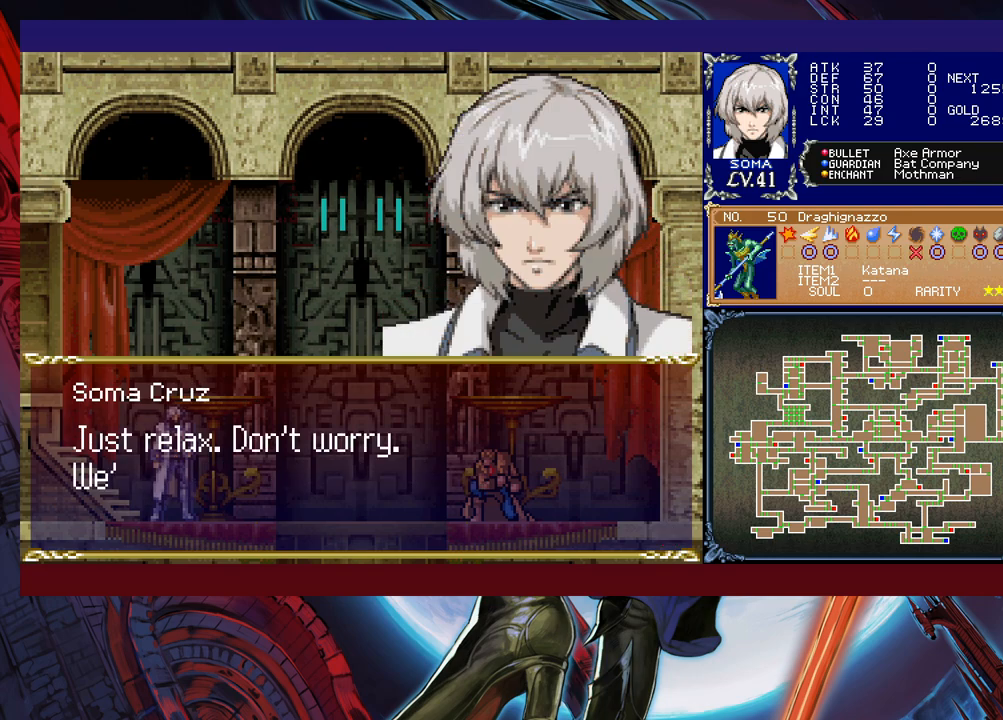
{"buttons": [], "left_stick": "right", "events": []}
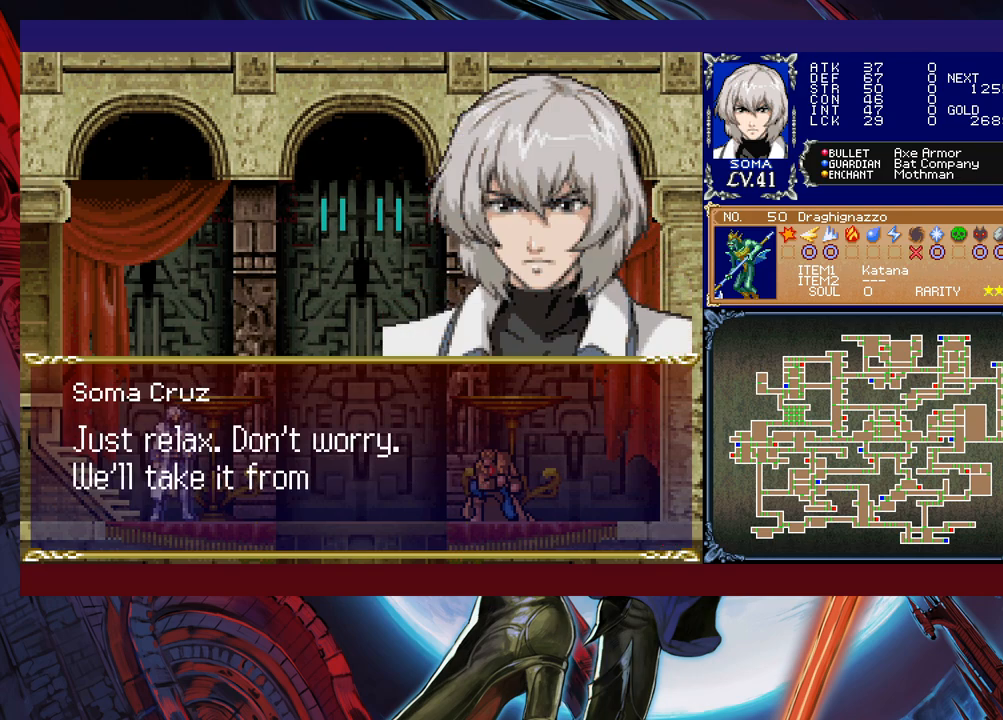
{"buttons": [], "left_stick": "right", "events": []}
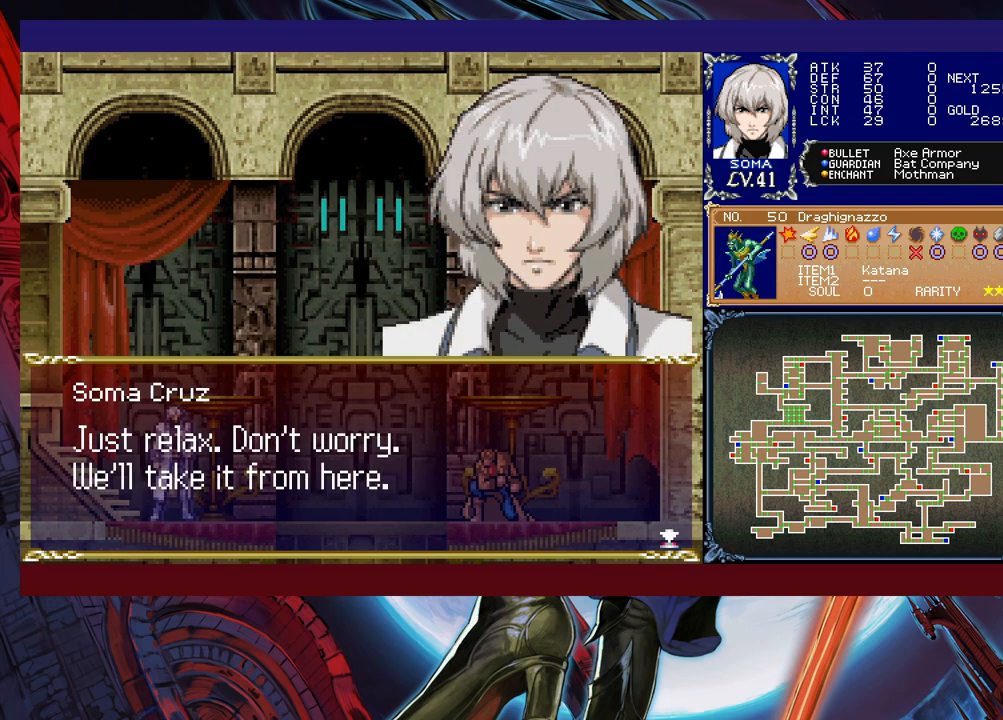
{"buttons": [], "left_stick": "center", "events": [[133, "left_stick", "center"], [267, "A", "down"], [367, "A", "up"]]}
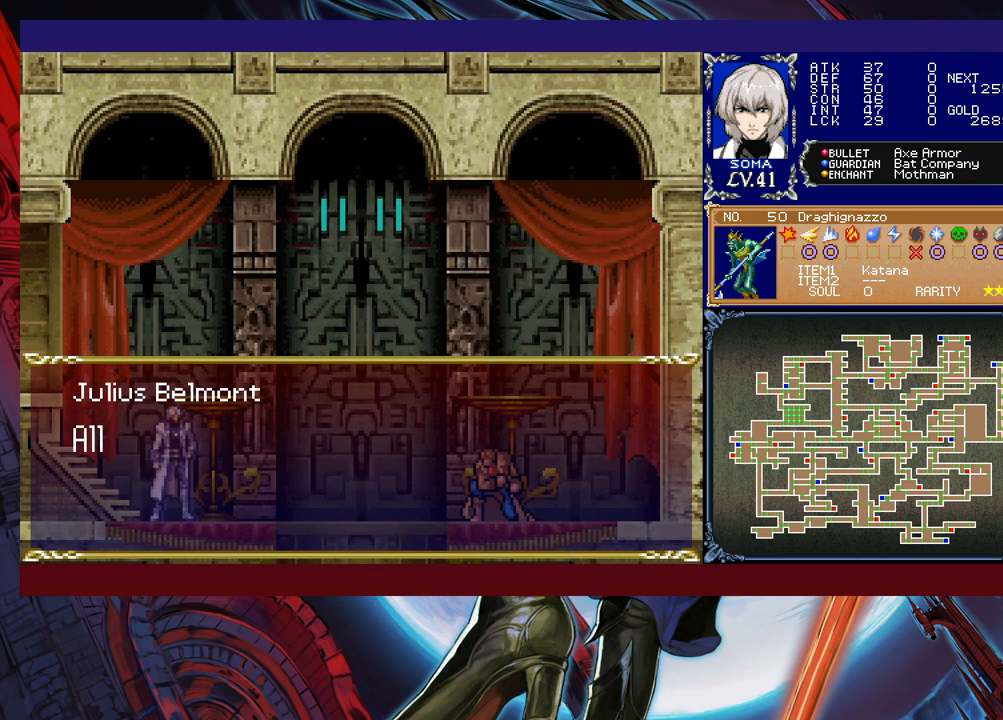
{"buttons": [], "left_stick": "right", "events": [[183, "left_stick", "right"]]}
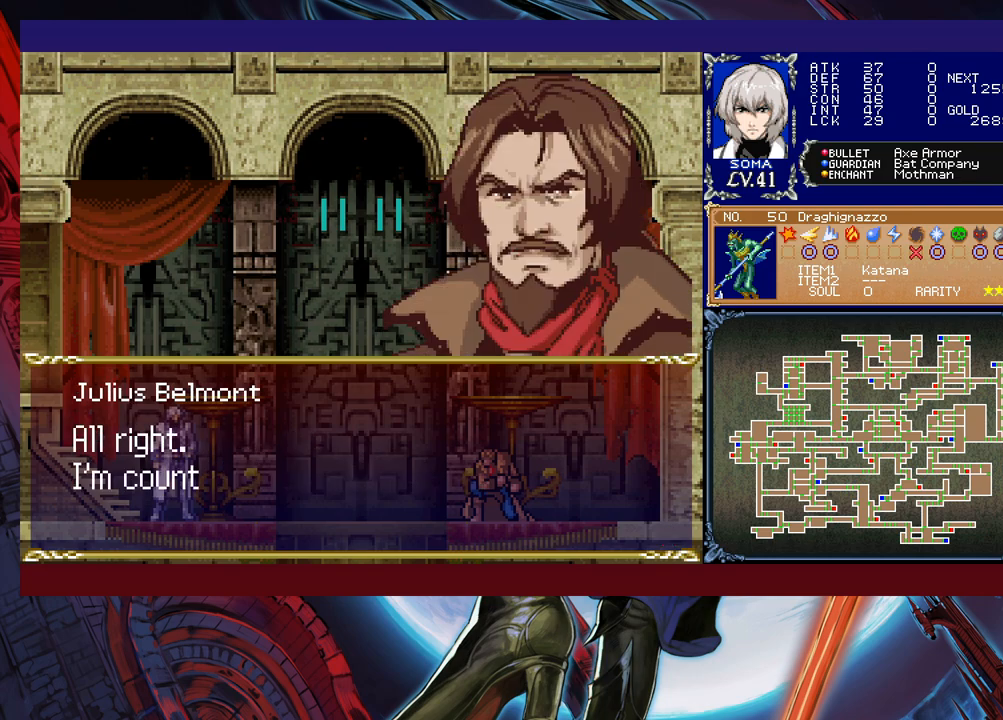
{"buttons": [], "left_stick": "center", "events": [[17, "left_stick", "center"]]}
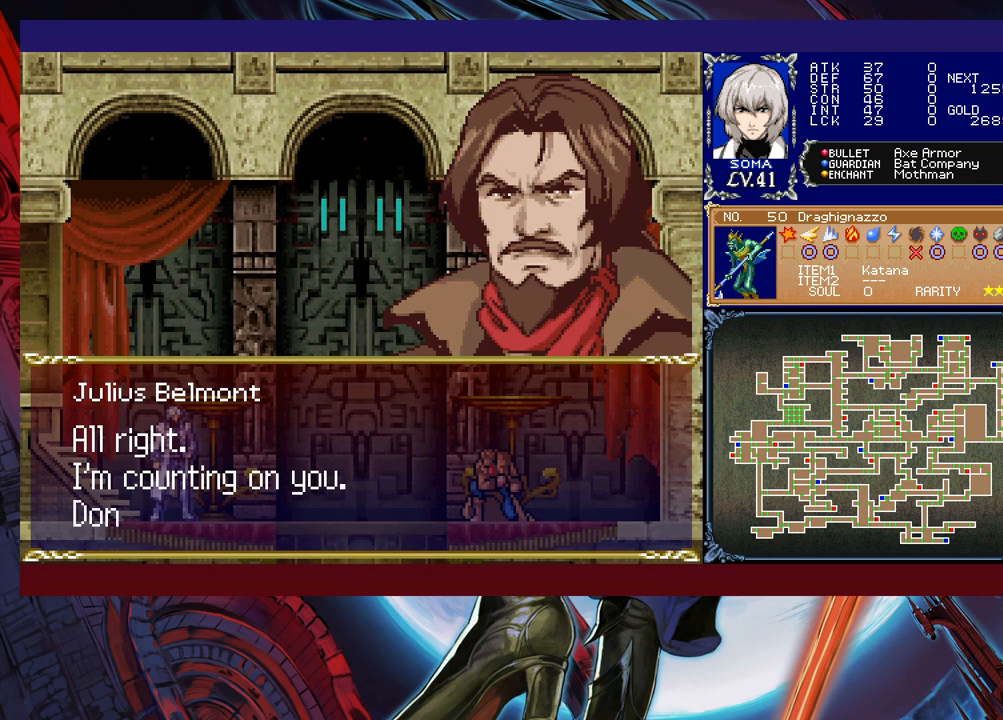
{"buttons": [], "left_stick": "center", "events": []}
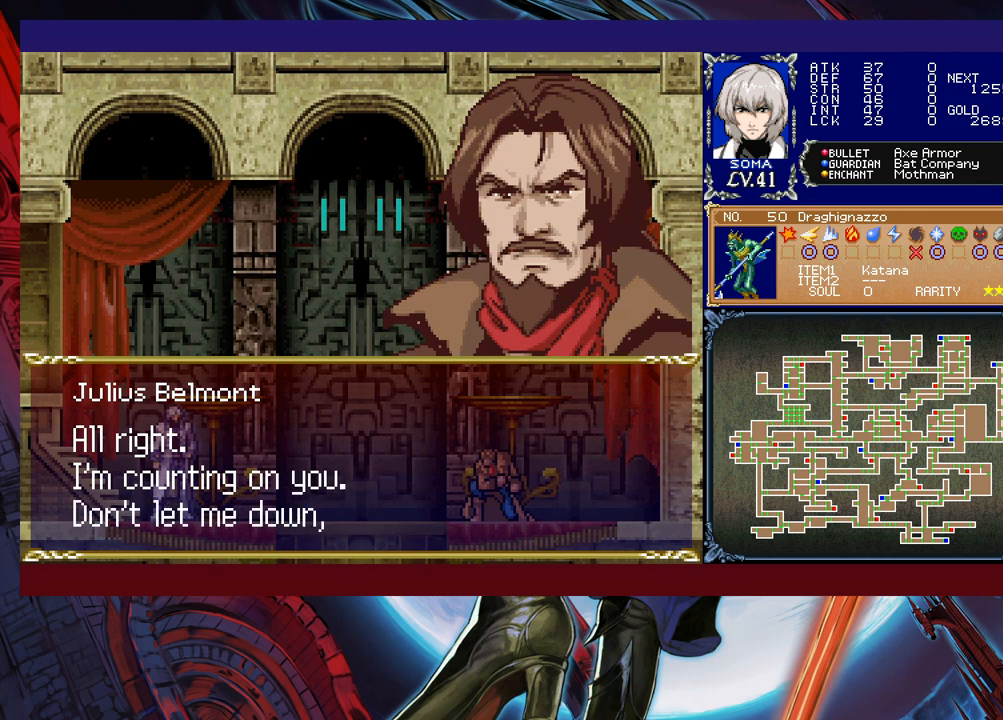
{"buttons": [], "left_stick": "right", "events": [[17, "left_stick", "right"]]}
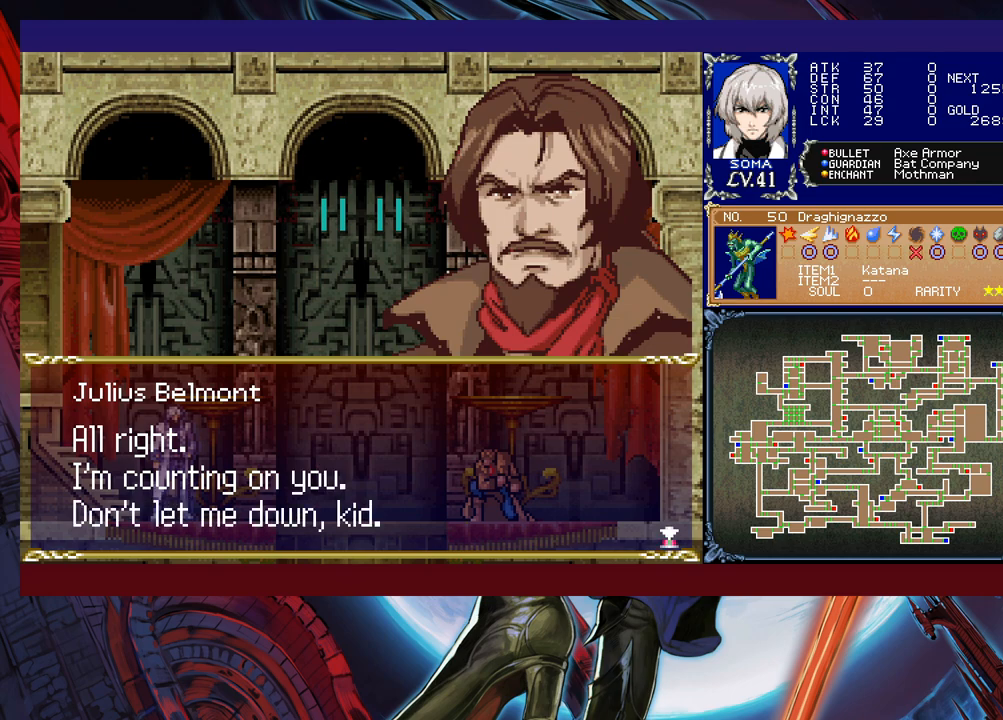
{"buttons": [], "left_stick": "center", "events": [[483, "left_stick", "center"]]}
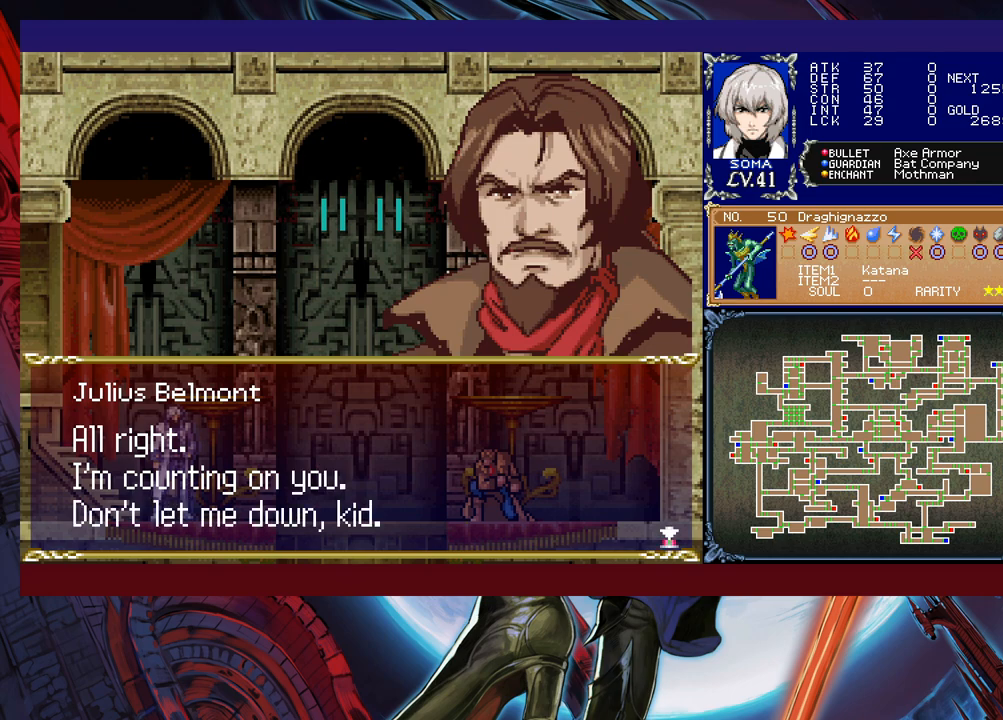
{"buttons": ["A"], "left_stick": "center", "events": [[433, "A", "down"]]}
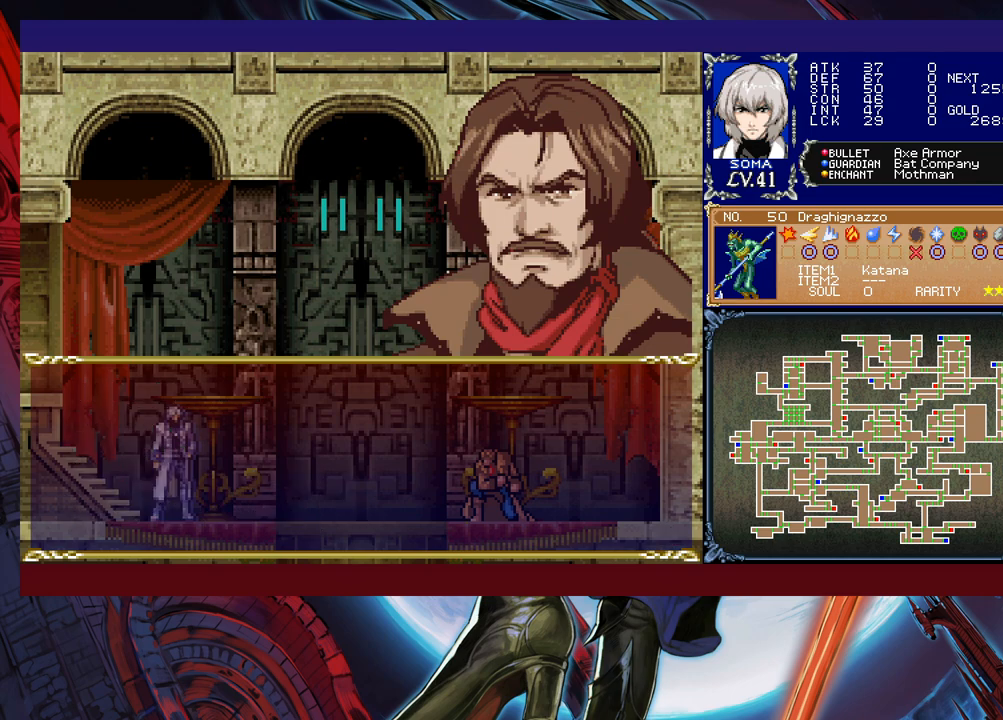
{"buttons": [], "left_stick": "right", "events": [[33, "A", "up"], [33, "left_stick", "right"]]}
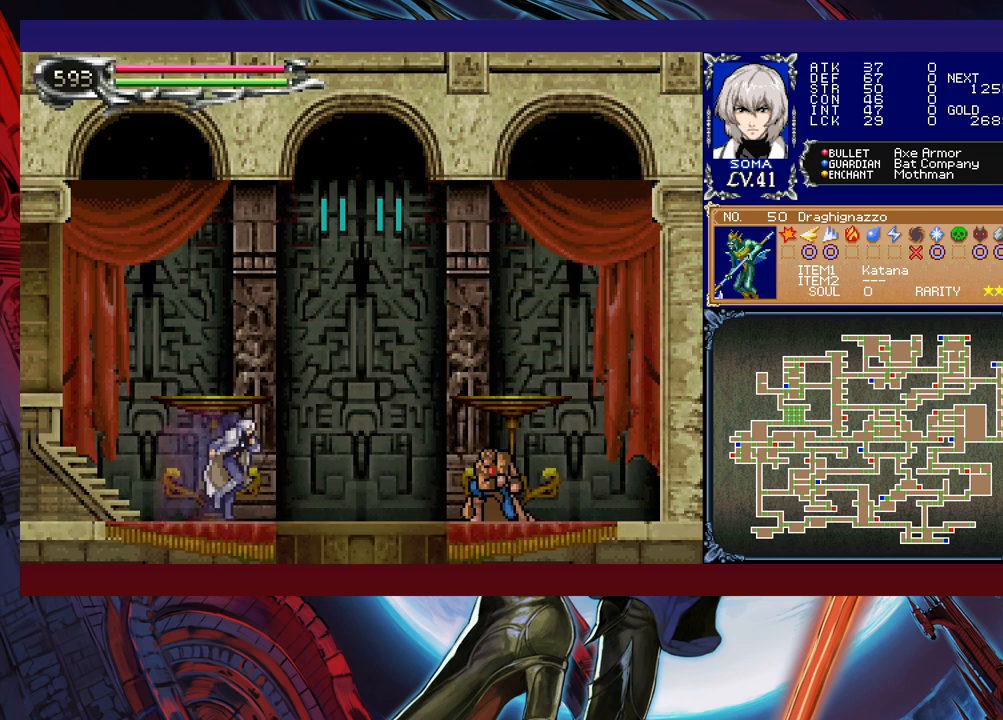
{"buttons": [], "left_stick": "right", "events": [[67, "B", "down"], [233, "B", "up"]]}
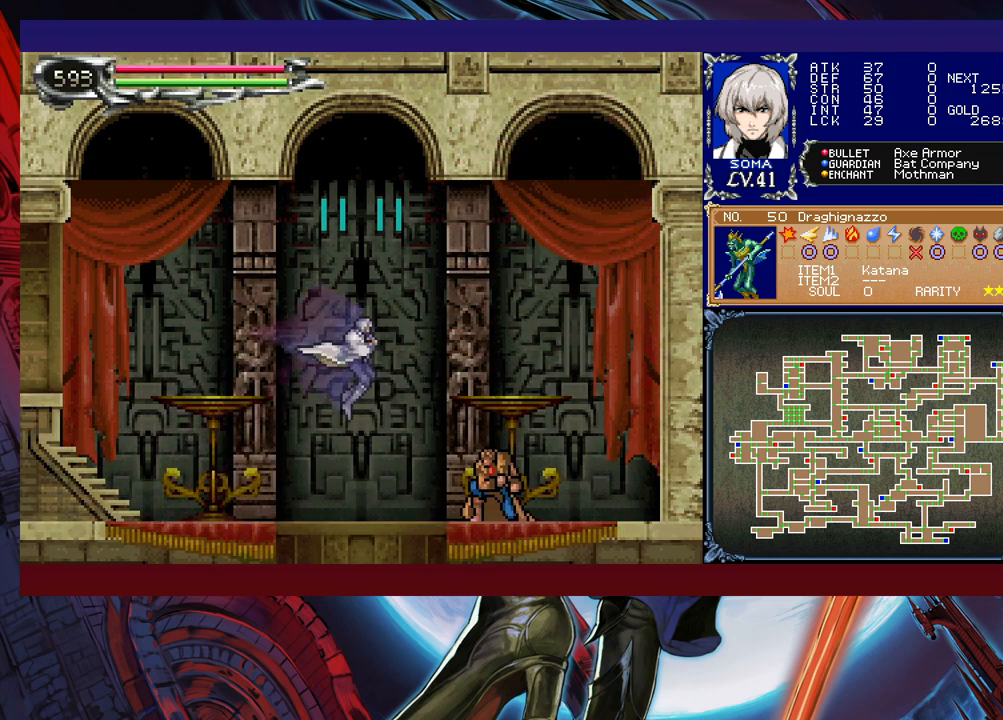
{"buttons": [], "left_stick": "right", "events": [[33, "B", "down"], [133, "B", "up"]]}
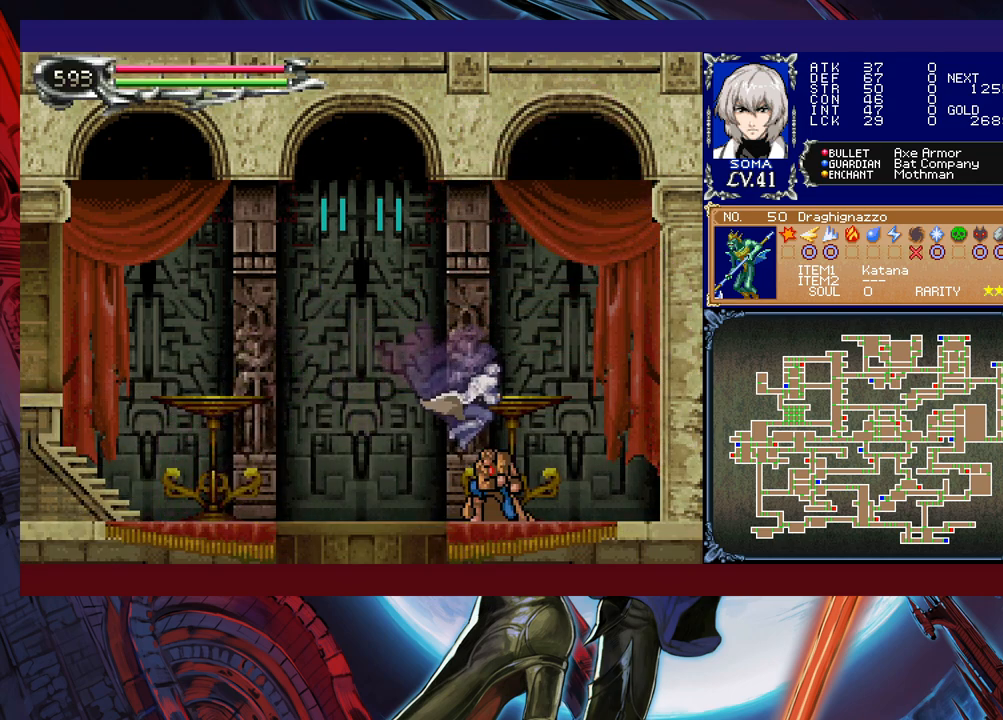
{"buttons": [], "left_stick": "center", "events": [[67, "left_stick", "center"], [183, "left_stick", "up"], [383, "left_stick", "center"]]}
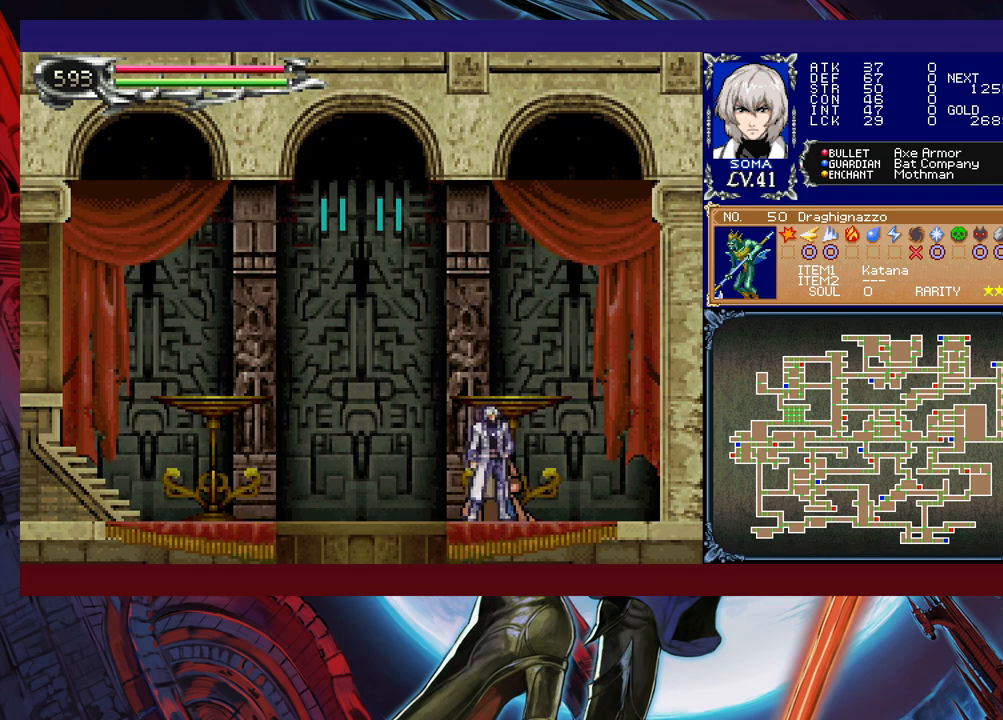
{"buttons": [], "left_stick": "center", "events": [[33, "left_stick", "up"], [133, "left_stick", "center"], [367, "A", "down"], [467, "A", "up"]]}
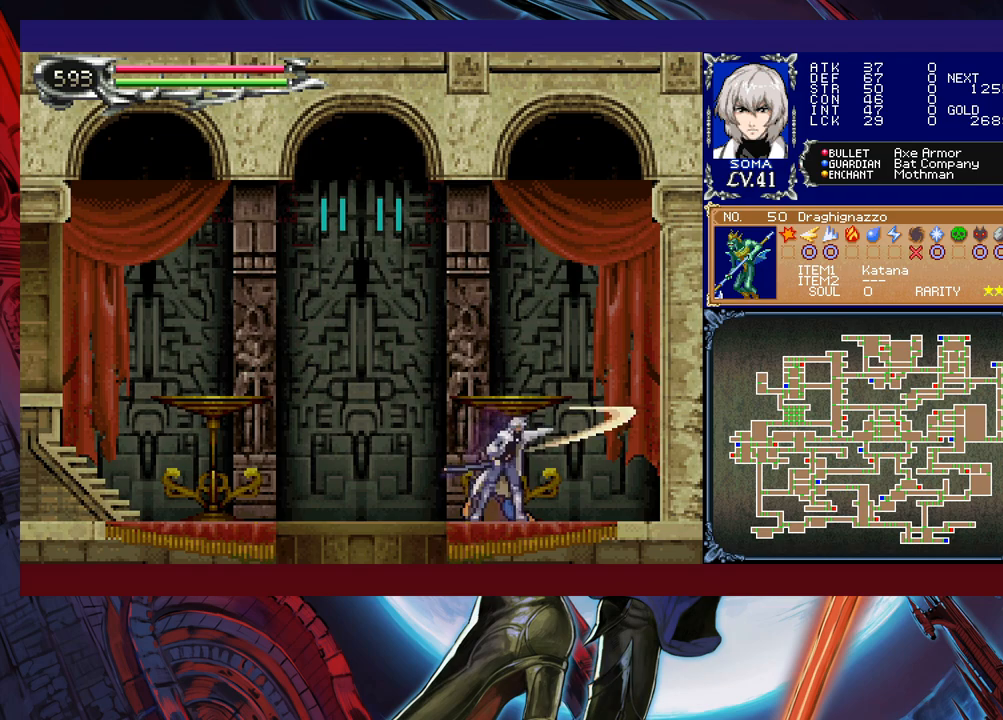
{"buttons": [], "left_stick": "center", "events": []}
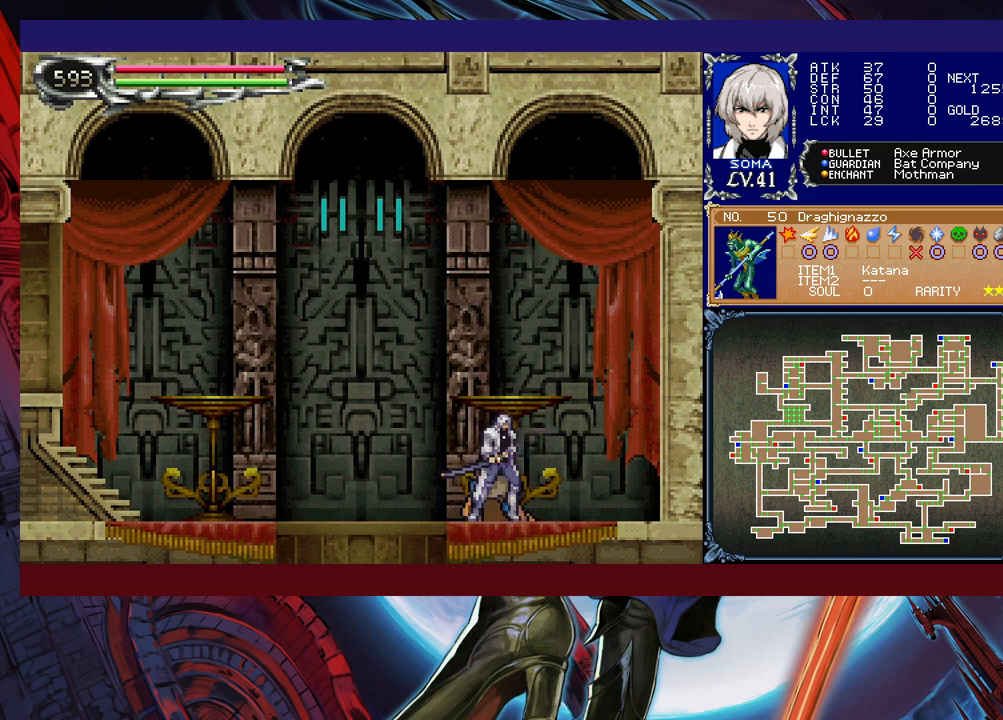
{"buttons": [], "left_stick": "center", "events": [[17, "A", "down"], [183, "A", "up"]]}
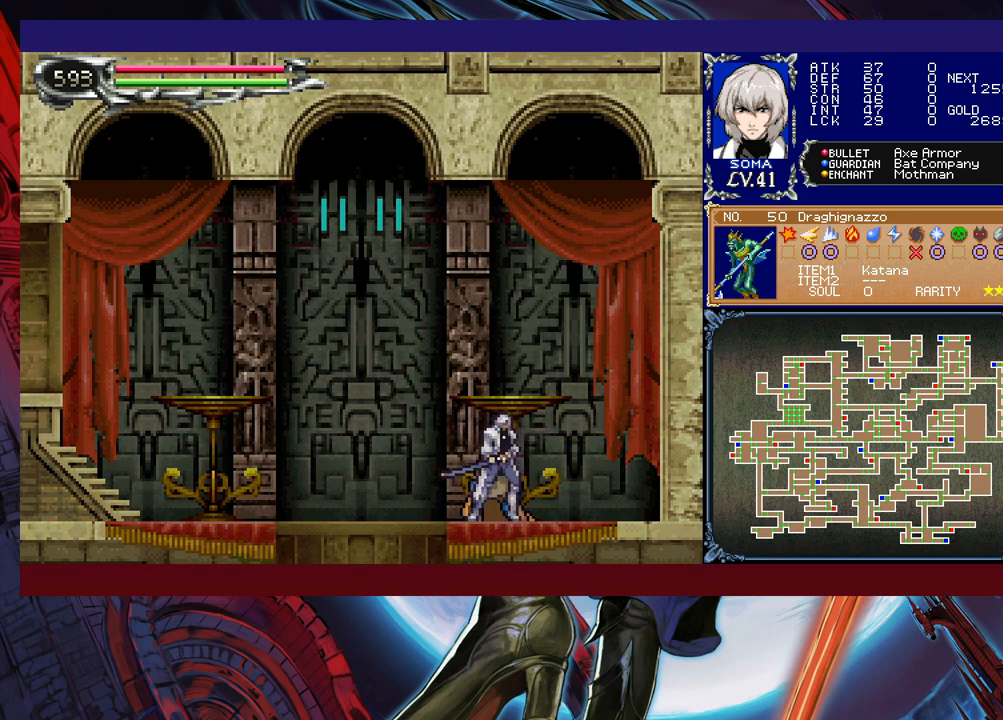
{"buttons": [], "left_stick": "center", "events": [[183, "Y", "down"], [283, "Y", "up"]]}
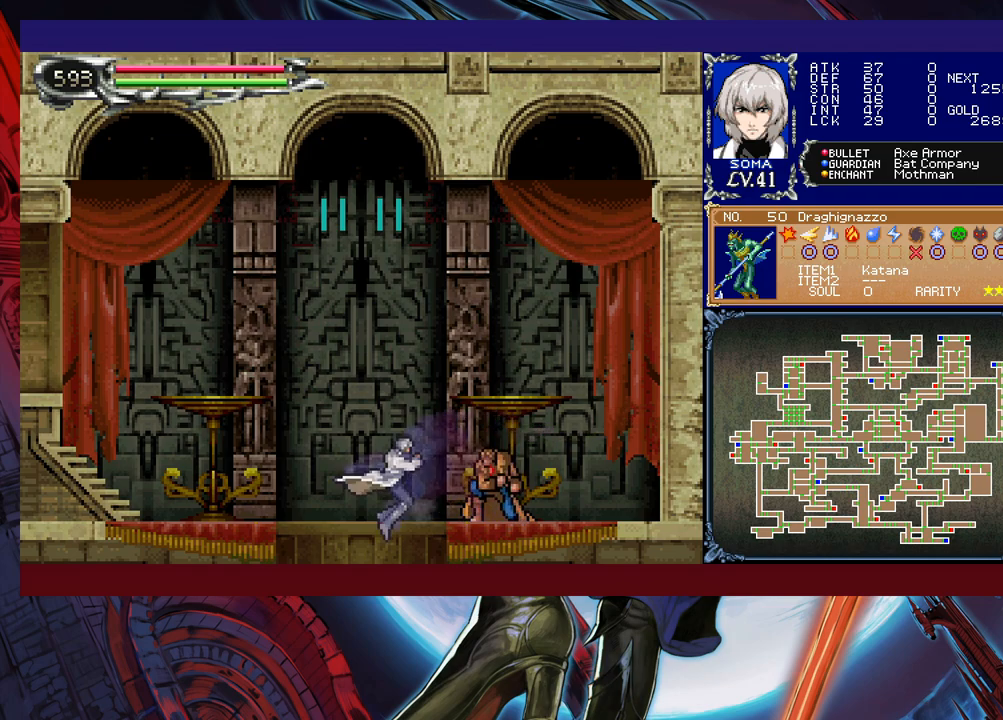
{"buttons": [], "left_stick": "center", "events": []}
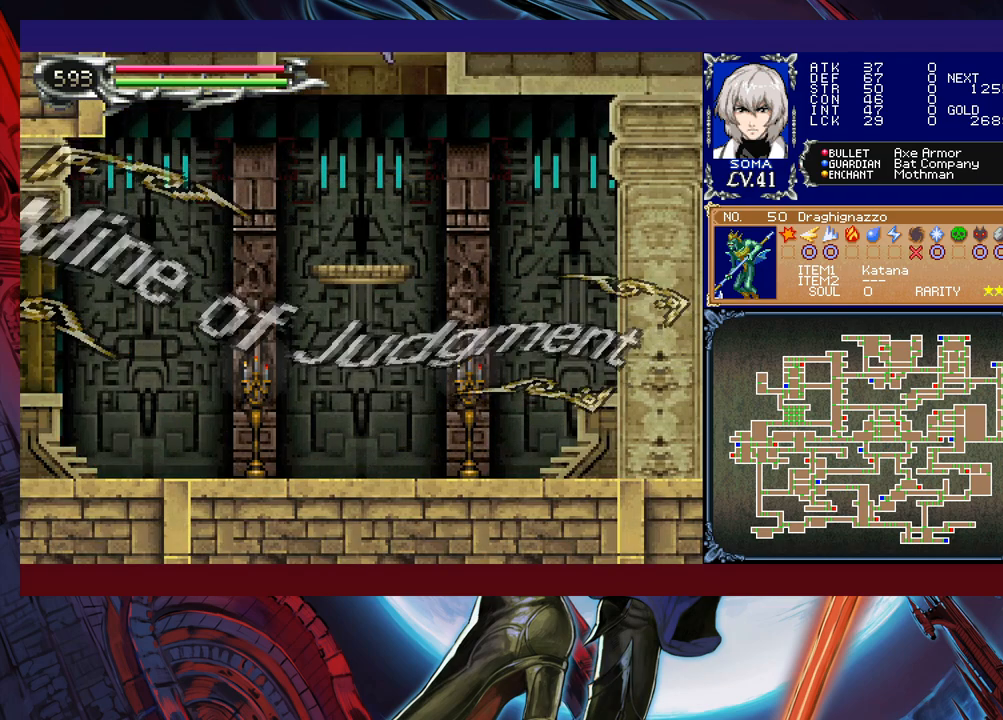
{"buttons": [], "left_stick": "left", "events": [[467, "left_stick", "left"]]}